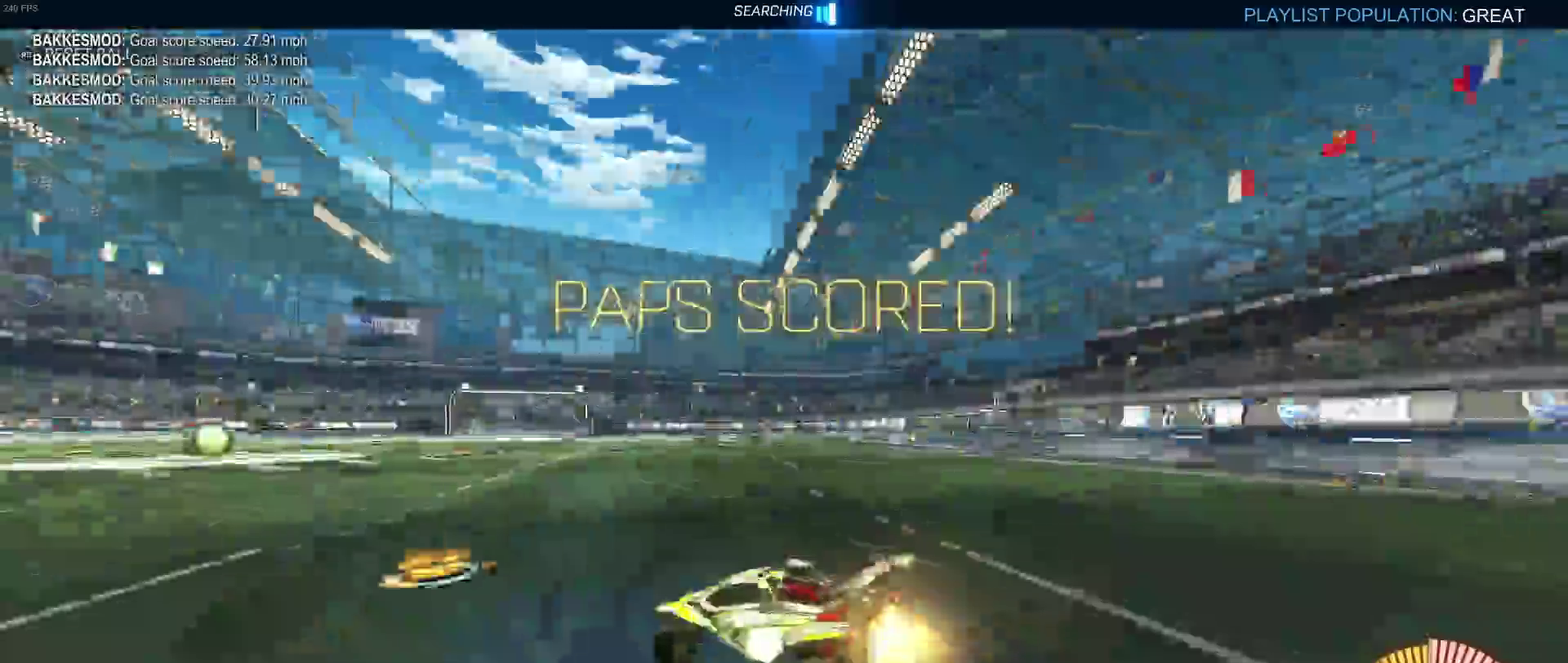
Gameplay with a controller (PlayStation layout); each line is a JSON object with the inputs held at the frame after it. "events" lists button and stick changes between this image and that frame as [ms after this image, input, new state], when the widget could be followed in between. Not read: L3 R2 R3.
{"buttons": ["TRIANGLE", "R1"], "left_stick": "center", "right_stick": "center", "events": [[500, "TRIANGLE", "down"]]}
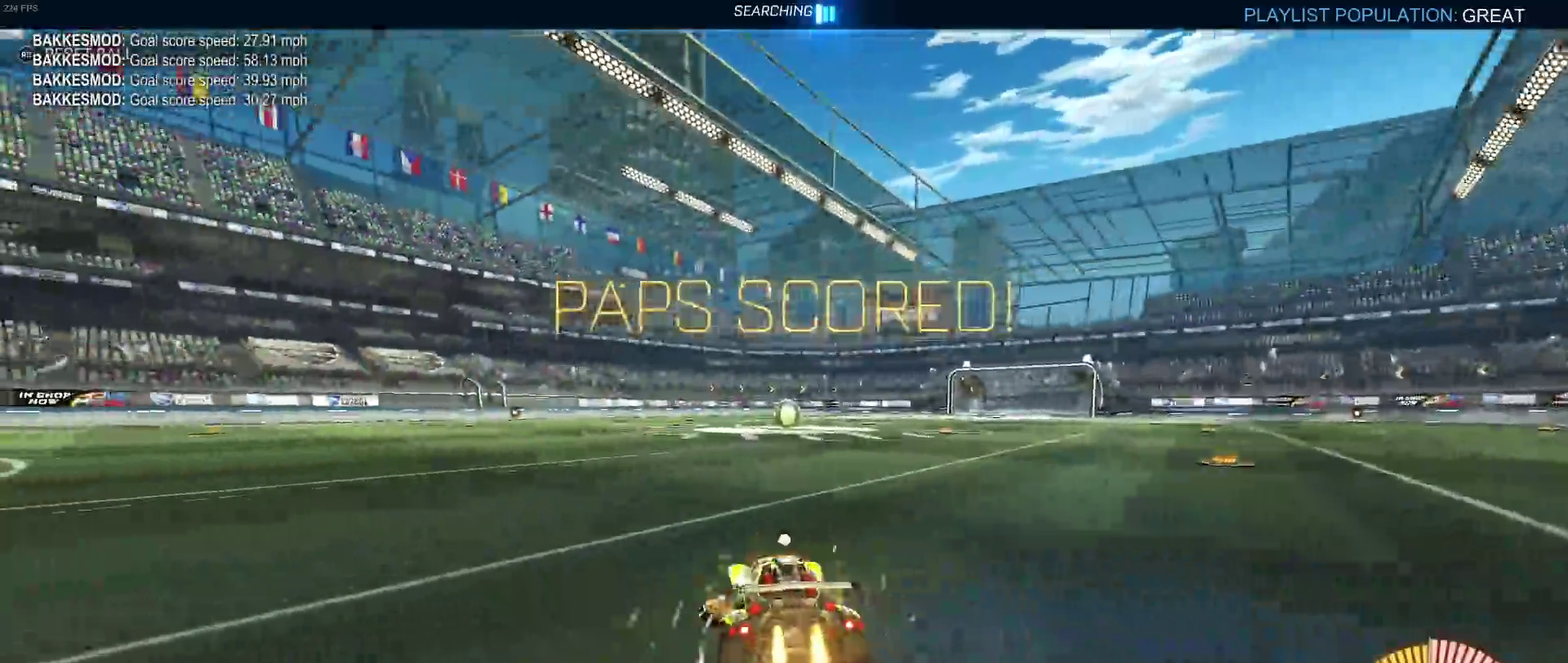
{"buttons": [], "left_stick": "left", "right_stick": "center", "events": [[133, "TRIANGLE", "up"], [200, "R1", "up"], [317, "left_stick", "left"]]}
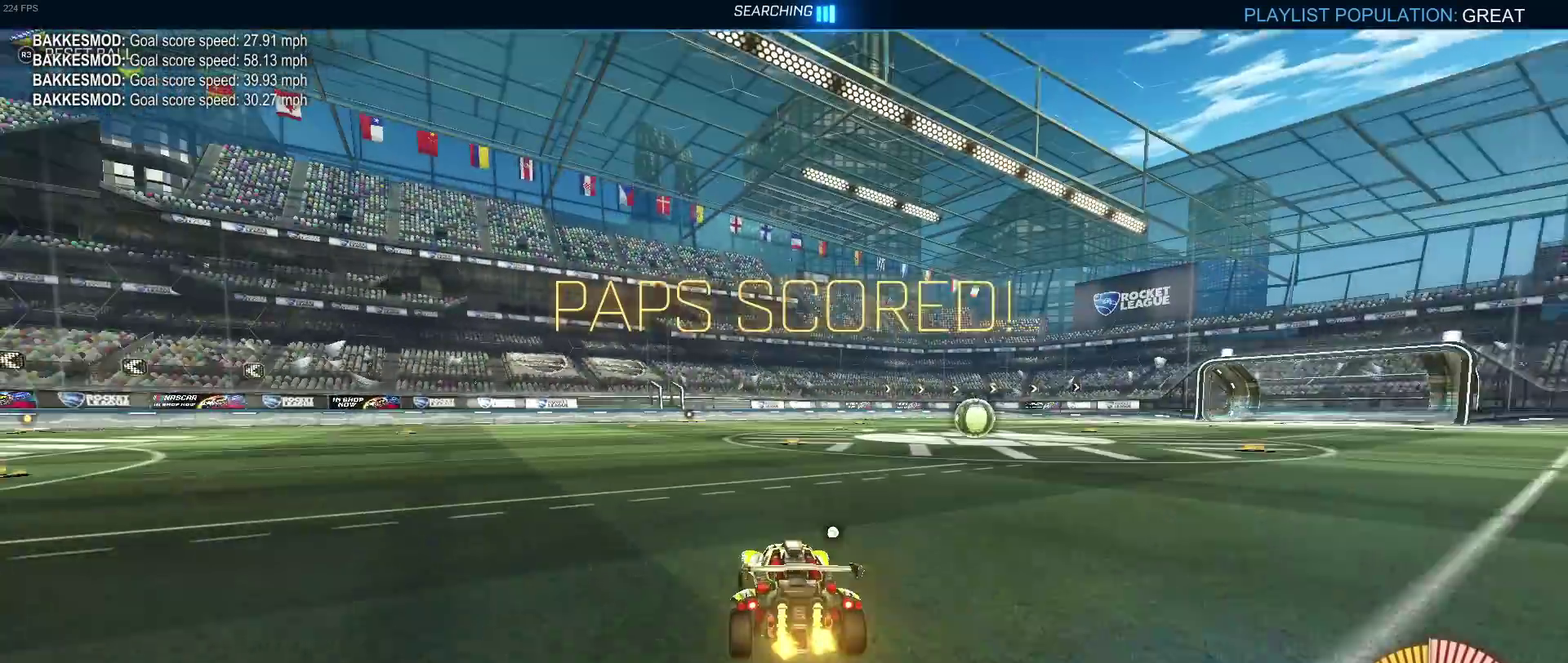
{"buttons": [], "left_stick": "center", "right_stick": "center", "events": [[17, "left_stick", "center"], [217, "DPAD_UP", "down"], [300, "DPAD_UP", "up"]]}
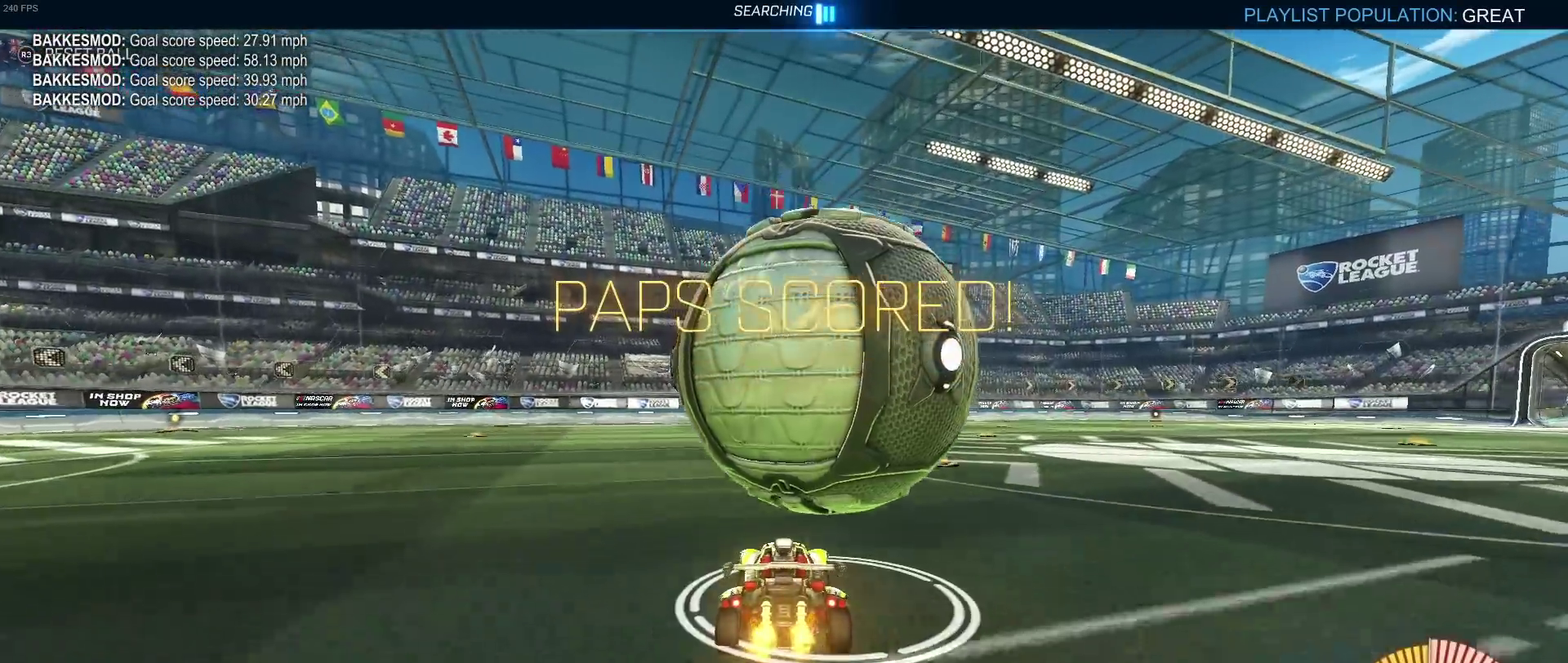
{"buttons": [], "left_stick": "center", "right_stick": "center", "events": [[17, "left_stick", "down-right"], [150, "left_stick", "right"], [200, "CROSS", "down"], [217, "left_stick", "up-left"], [250, "CROSS", "up"], [350, "left_stick", "center"]]}
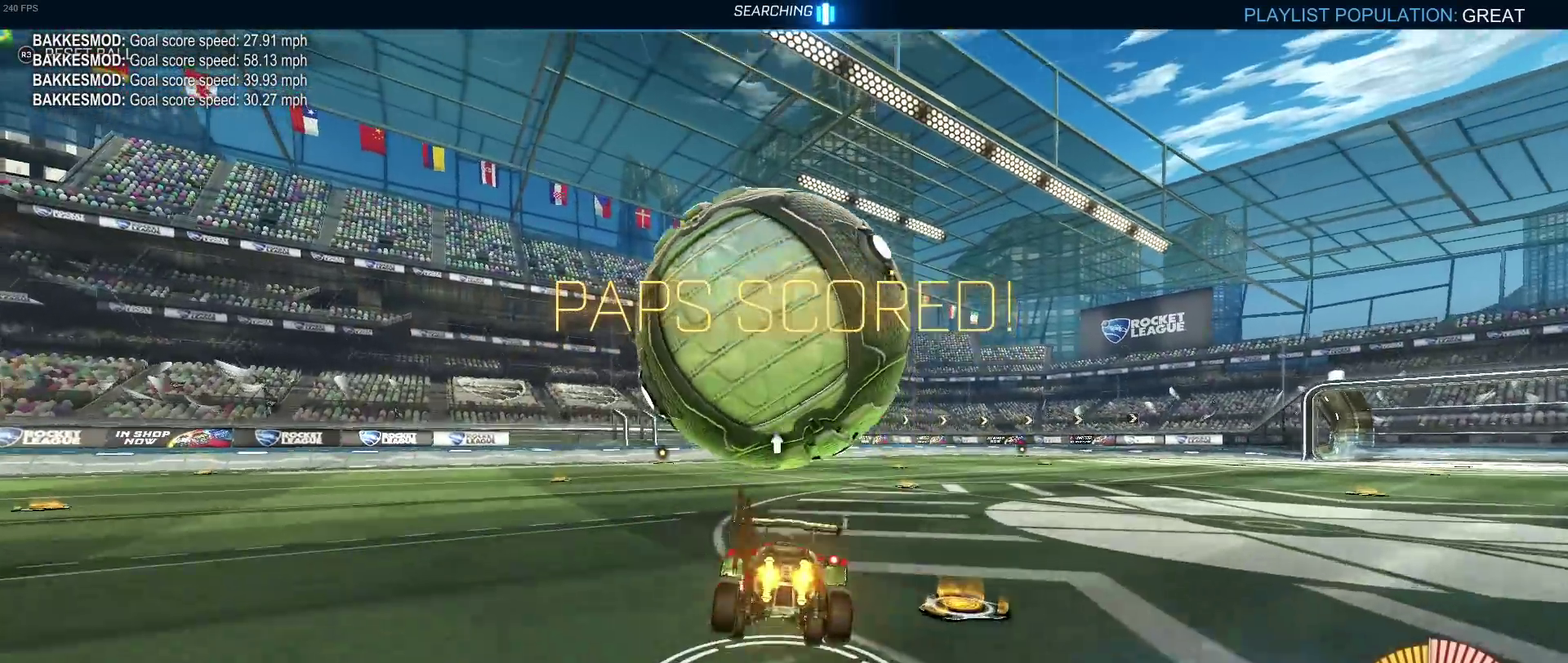
{"buttons": ["SQUARE"], "left_stick": "down-right", "right_stick": "center", "events": [[100, "left_stick", "down-left"], [150, "SQUARE", "down"], [283, "left_stick", "left"], [383, "left_stick", "center"], [467, "left_stick", "down-right"]]}
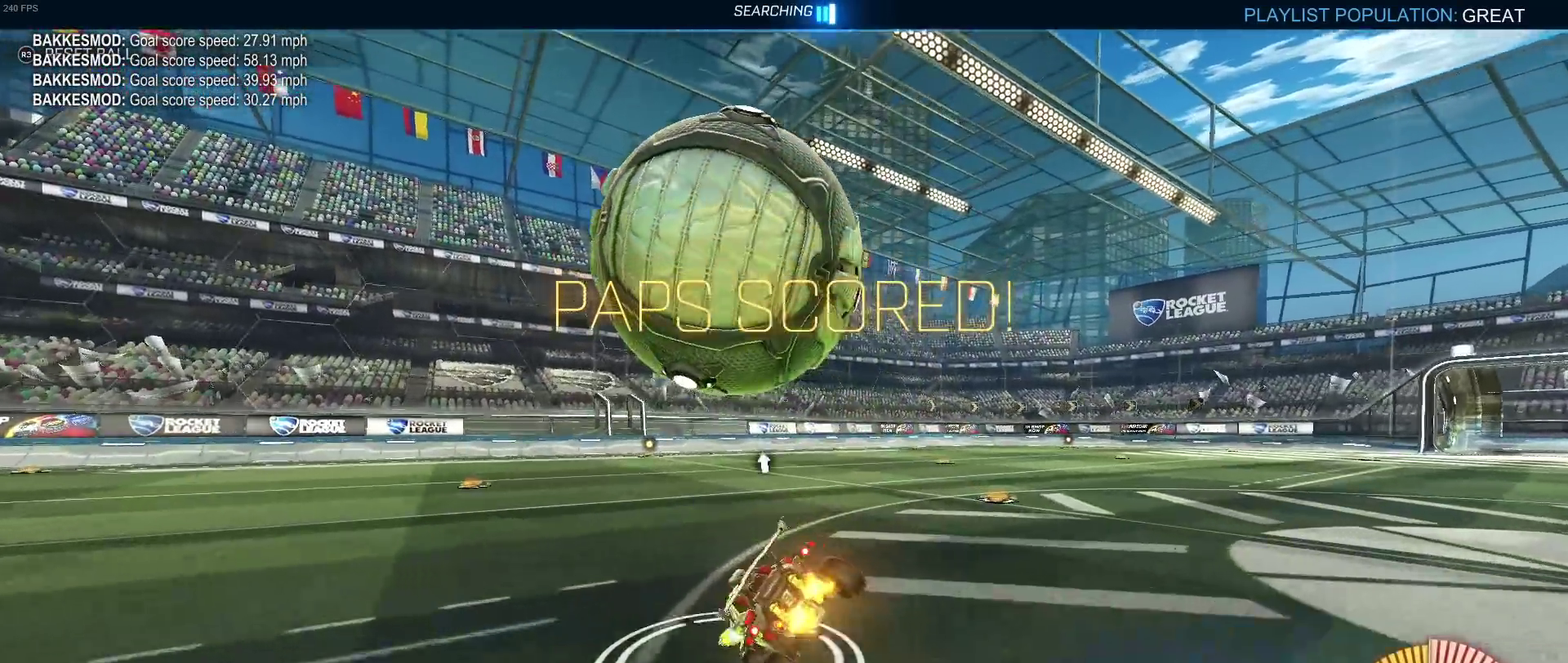
{"buttons": ["R1"], "left_stick": "center", "right_stick": "center", "events": [[83, "CROSS", "down"], [133, "left_stick", "right"], [183, "left_stick", "center"], [217, "CROSS", "up"], [350, "left_stick", "left"], [433, "R1", "down"], [467, "left_stick", "center"], [483, "SQUARE", "up"]]}
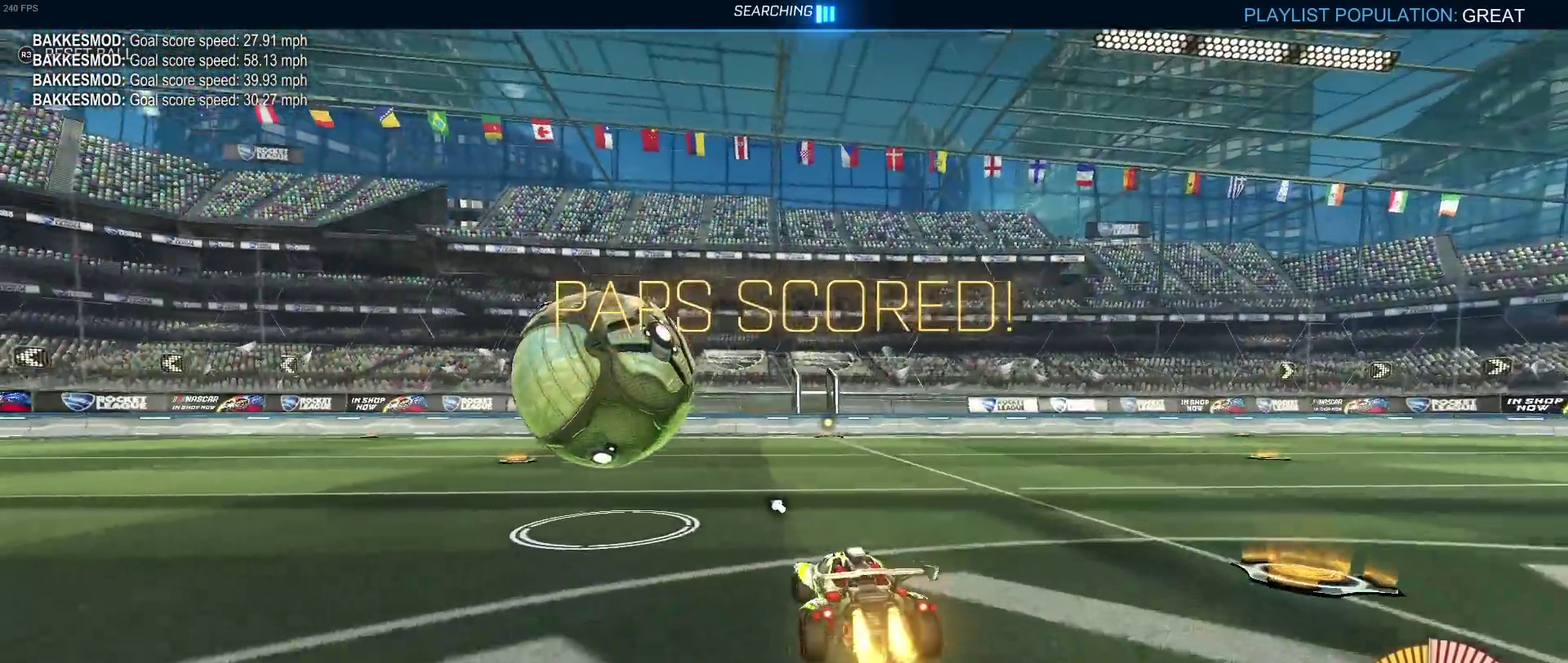
{"buttons": [], "left_stick": "down-right", "right_stick": "center", "events": [[133, "left_stick", "right"], [233, "left_stick", "center"], [250, "CROSS", "down"], [300, "R1", "up"], [317, "CROSS", "up"], [383, "left_stick", "down-right"]]}
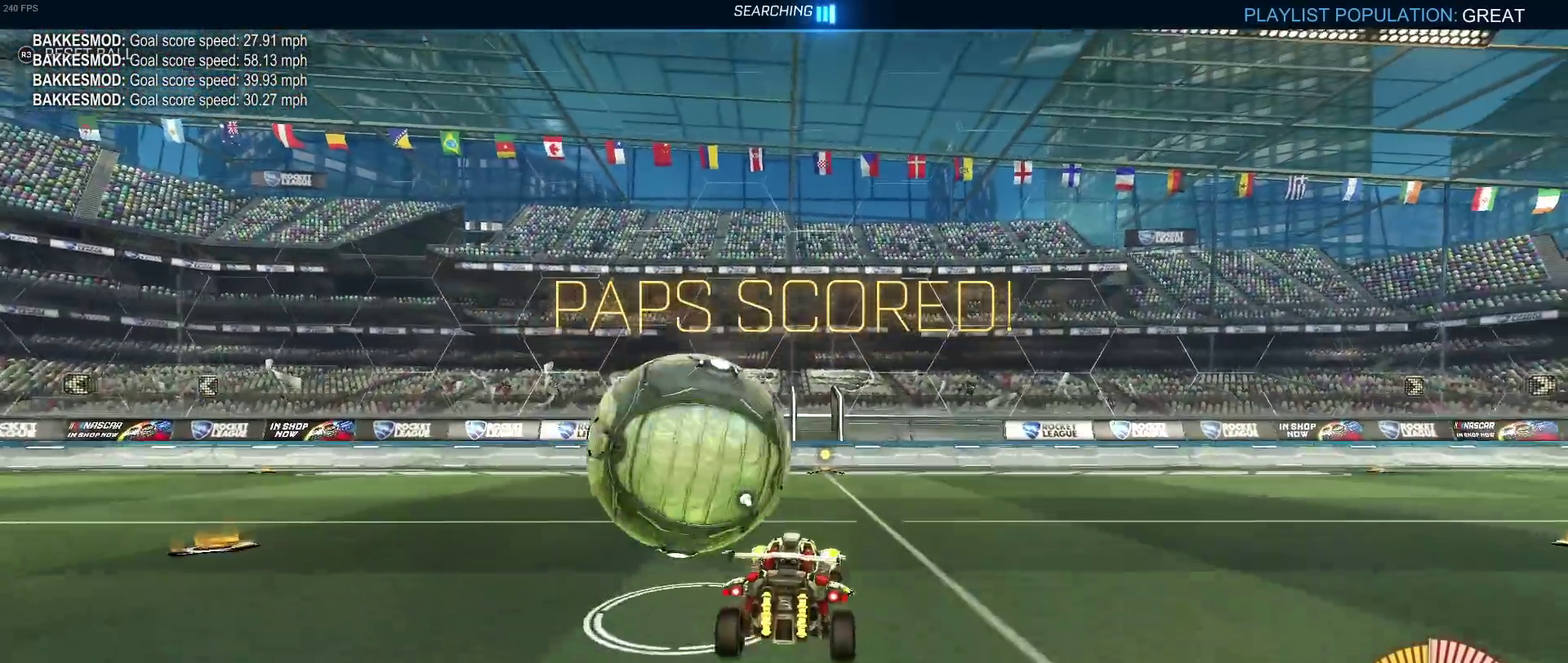
{"buttons": [], "left_stick": "left", "right_stick": "center", "events": [[50, "left_stick", "center"], [333, "left_stick", "left"]]}
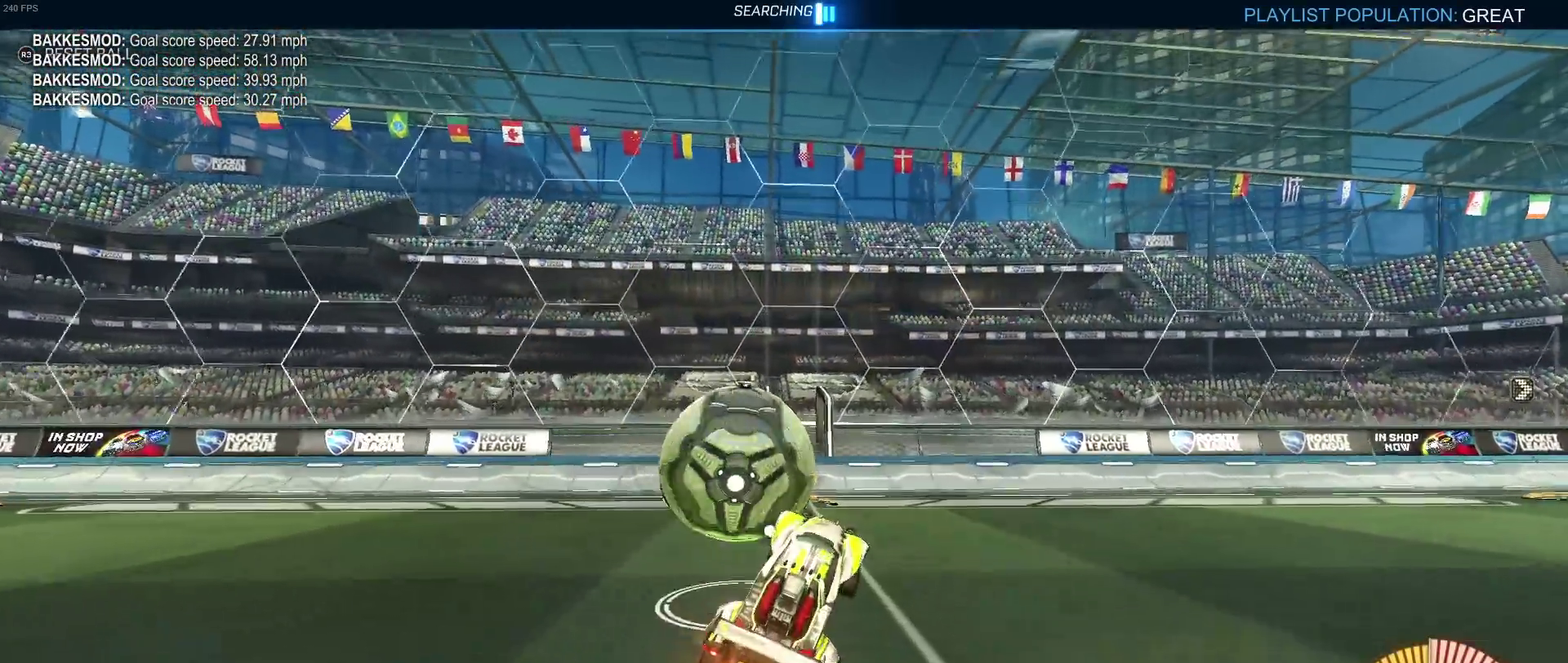
{"buttons": [], "left_stick": "left", "right_stick": "center", "events": [[50, "left_stick", "center"], [200, "left_stick", "up"], [317, "left_stick", "up-left"], [400, "left_stick", "left"]]}
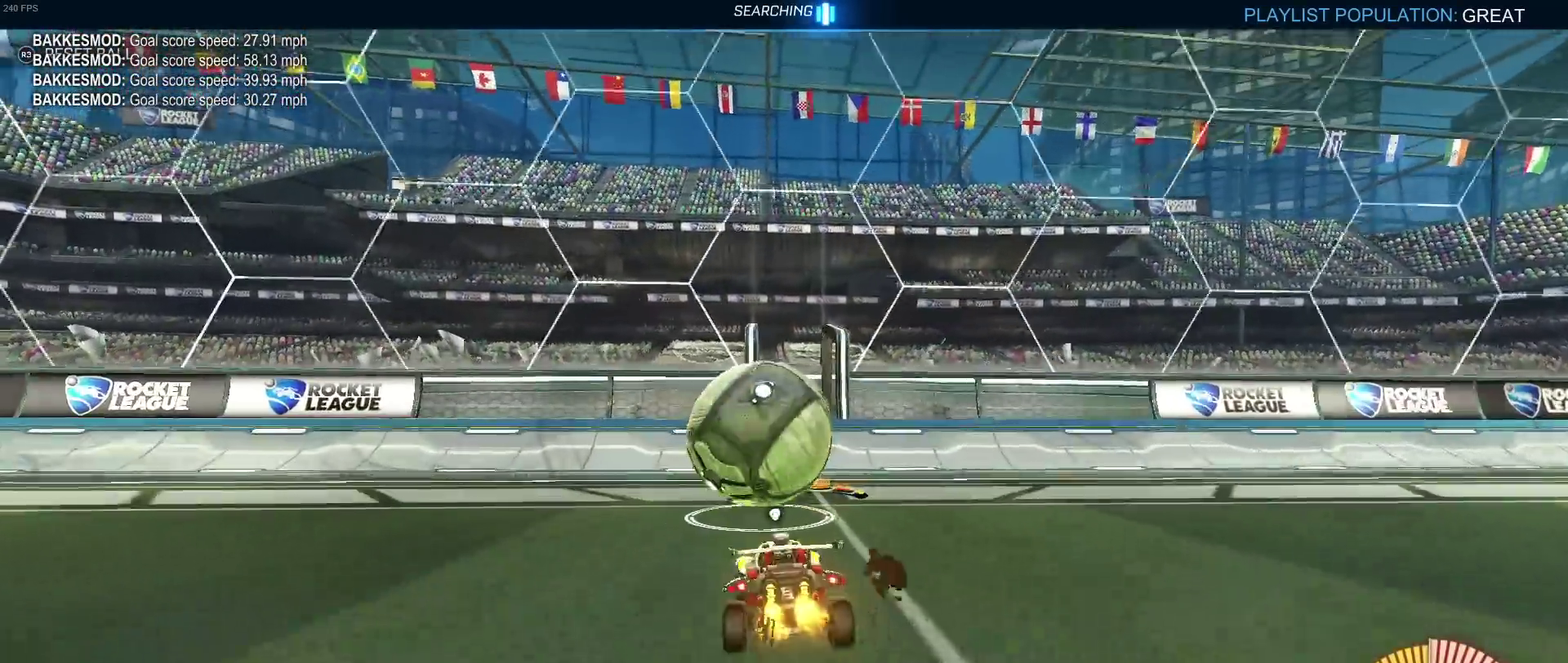
{"buttons": [], "left_stick": "center", "right_stick": "center", "events": [[17, "left_stick", "center"], [83, "TRIANGLE", "down"], [133, "left_stick", "down-right"], [200, "TRIANGLE", "up"], [350, "left_stick", "center"]]}
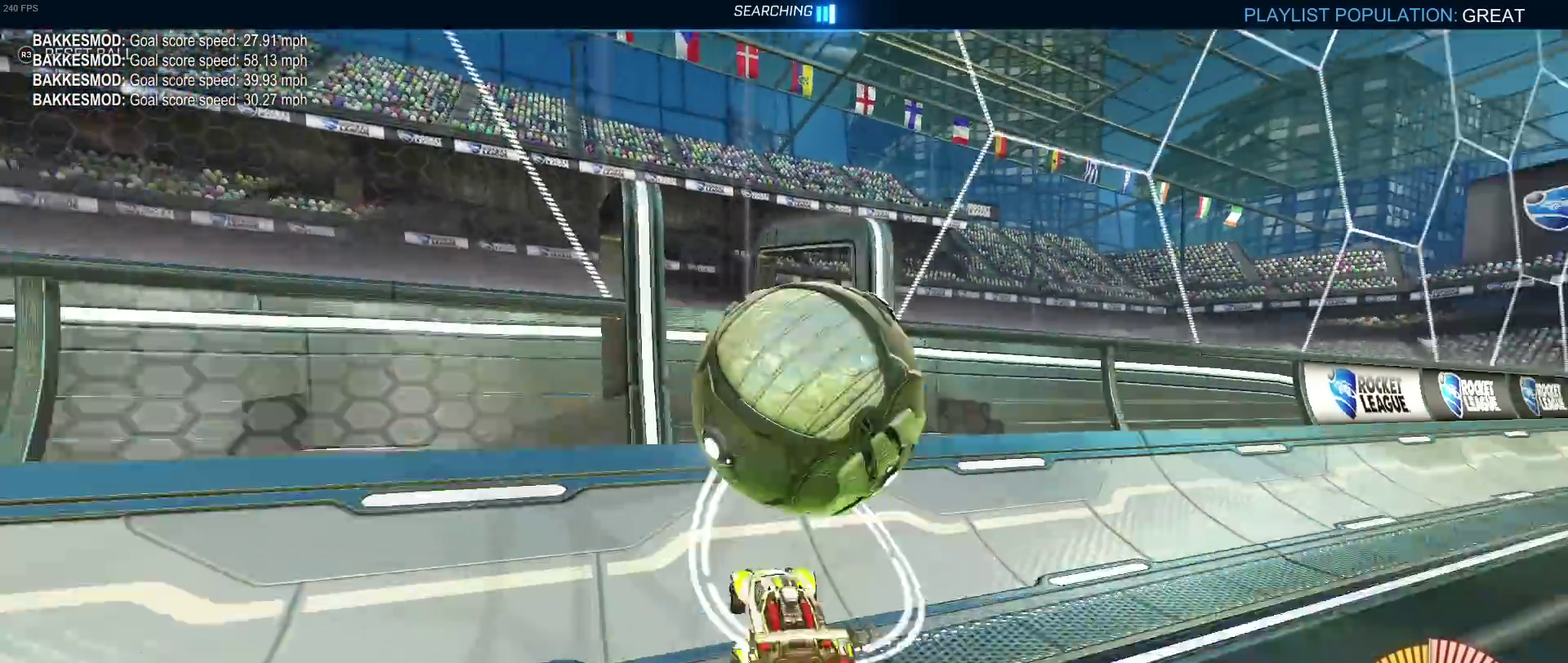
{"buttons": [], "left_stick": "down-right", "right_stick": "center", "events": [[83, "left_stick", "left"], [233, "left_stick", "center"], [467, "left_stick", "down-right"]]}
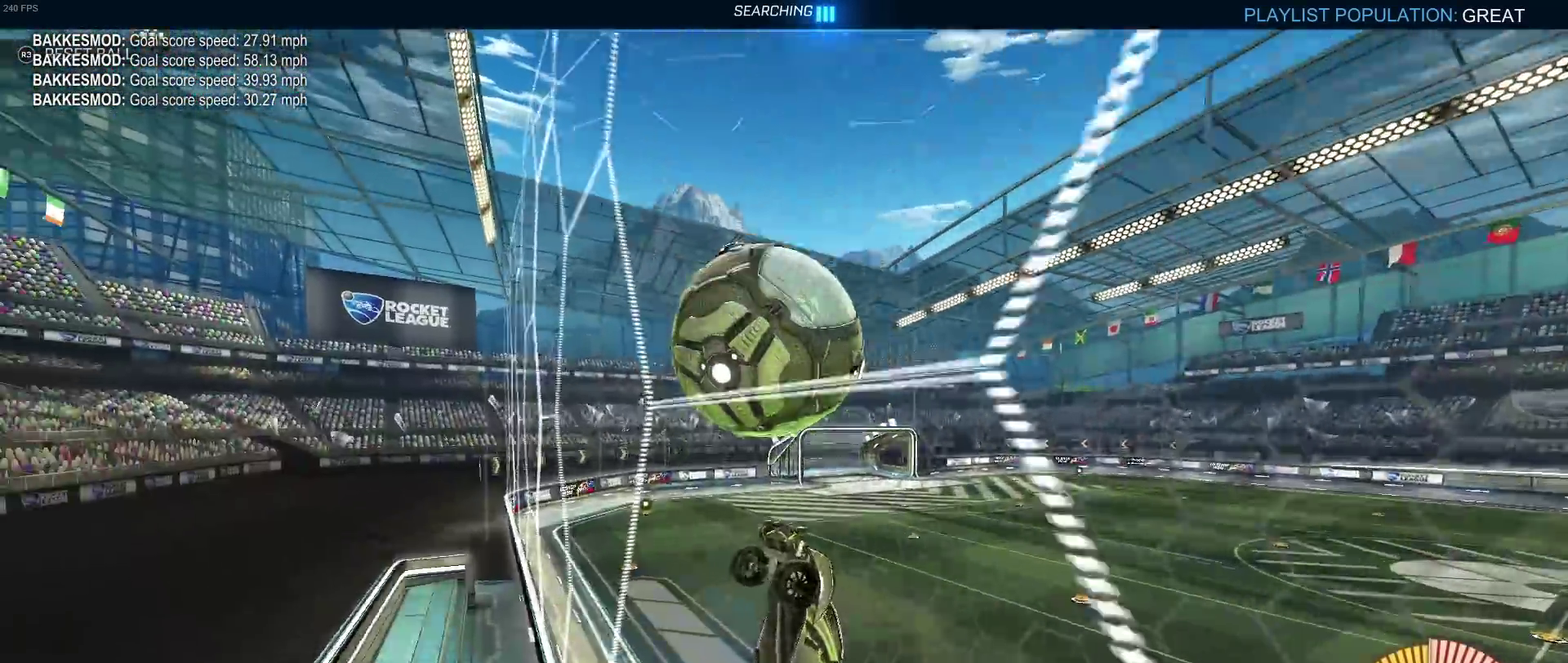
{"buttons": ["R1"], "left_stick": "left", "right_stick": "center", "events": [[167, "R1", "down"], [333, "left_stick", "center"], [433, "left_stick", "left"]]}
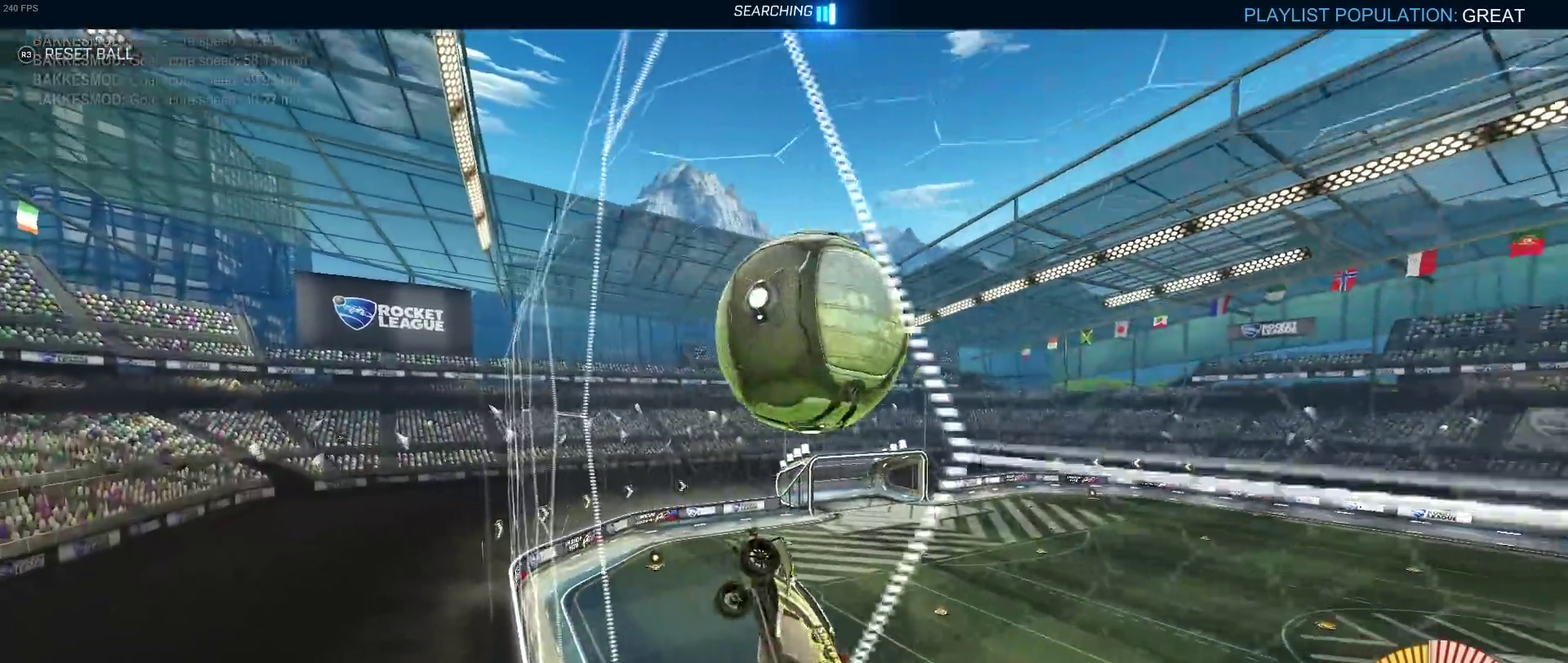
{"buttons": ["R1"], "left_stick": "center", "right_stick": "center", "events": [[83, "left_stick", "center"], [233, "left_stick", "left"], [400, "left_stick", "center"]]}
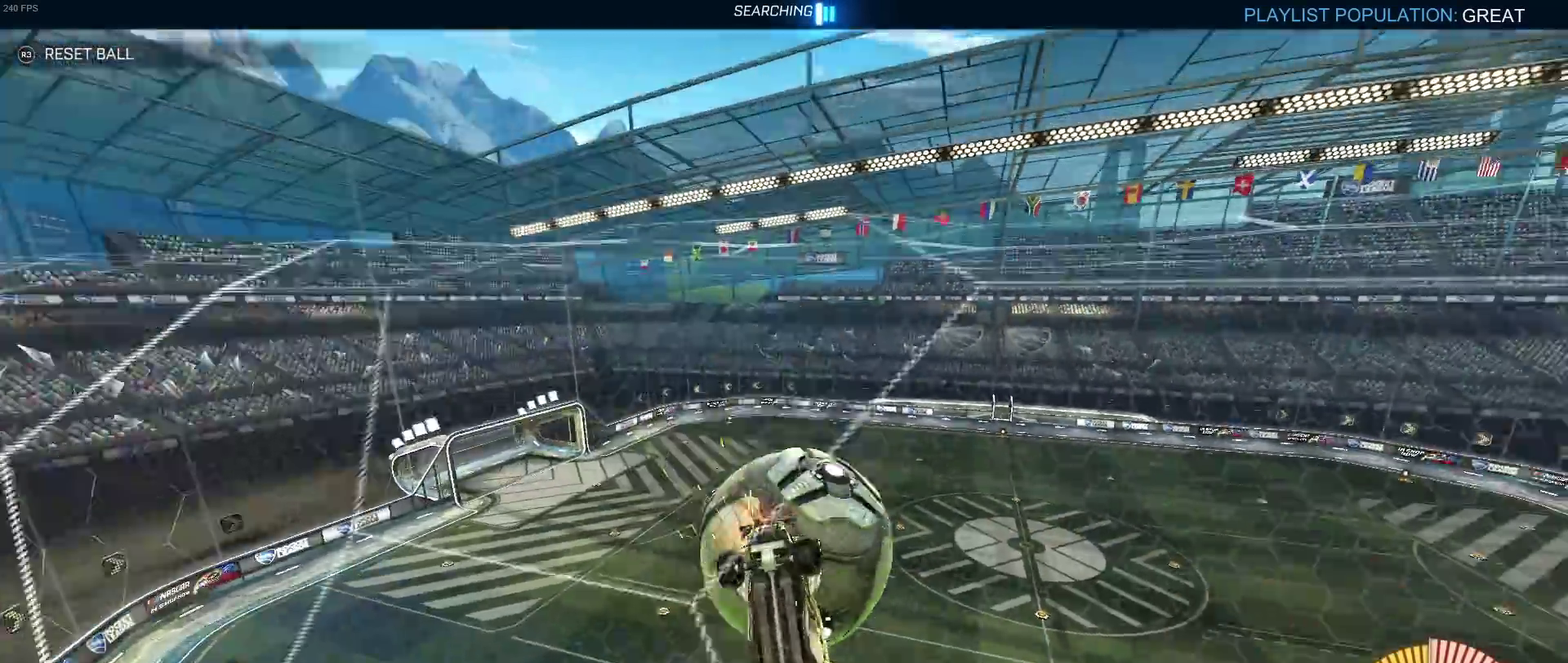
{"buttons": [], "left_stick": "down-right", "right_stick": "center", "events": [[200, "R1", "up"], [317, "left_stick", "down-right"]]}
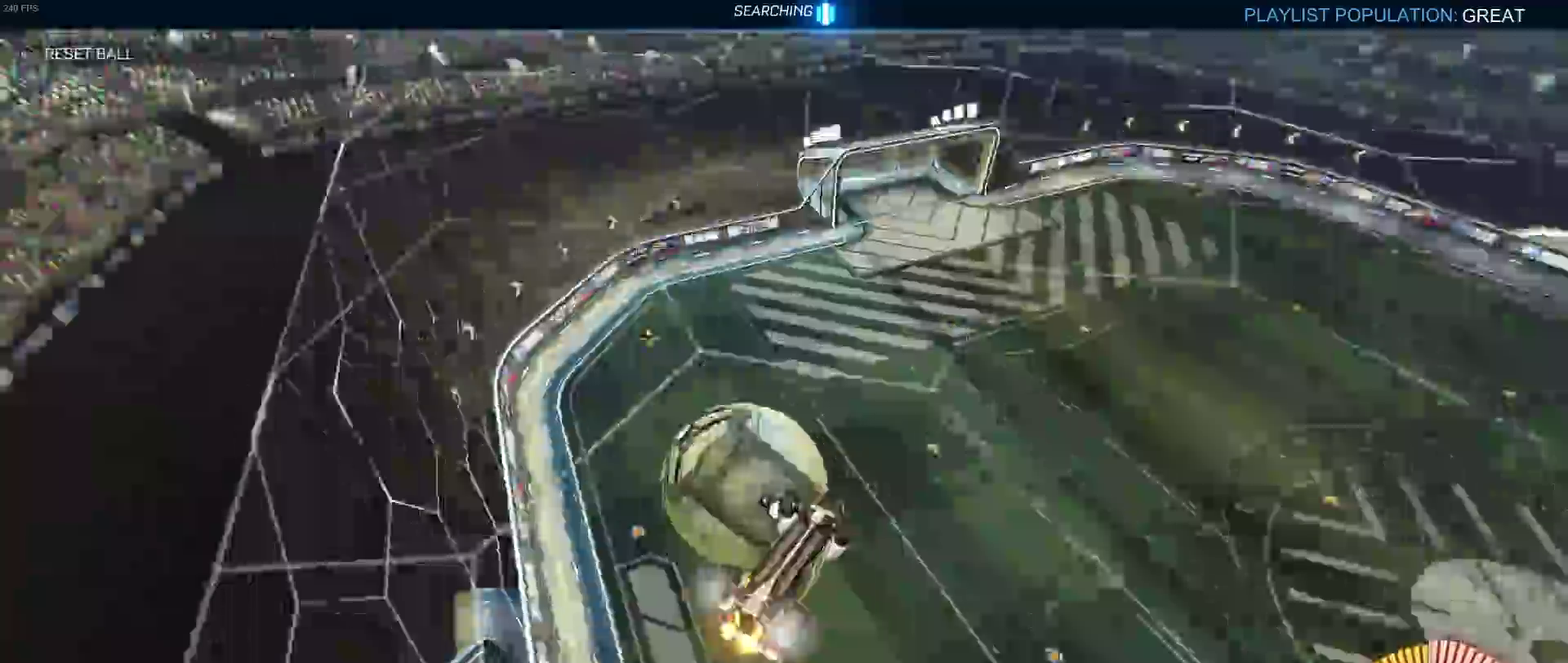
{"buttons": [], "left_stick": "down-right", "right_stick": "center", "events": [[117, "CROSS", "down"], [167, "left_stick", "center"], [250, "CROSS", "up"], [500, "left_stick", "down-right"]]}
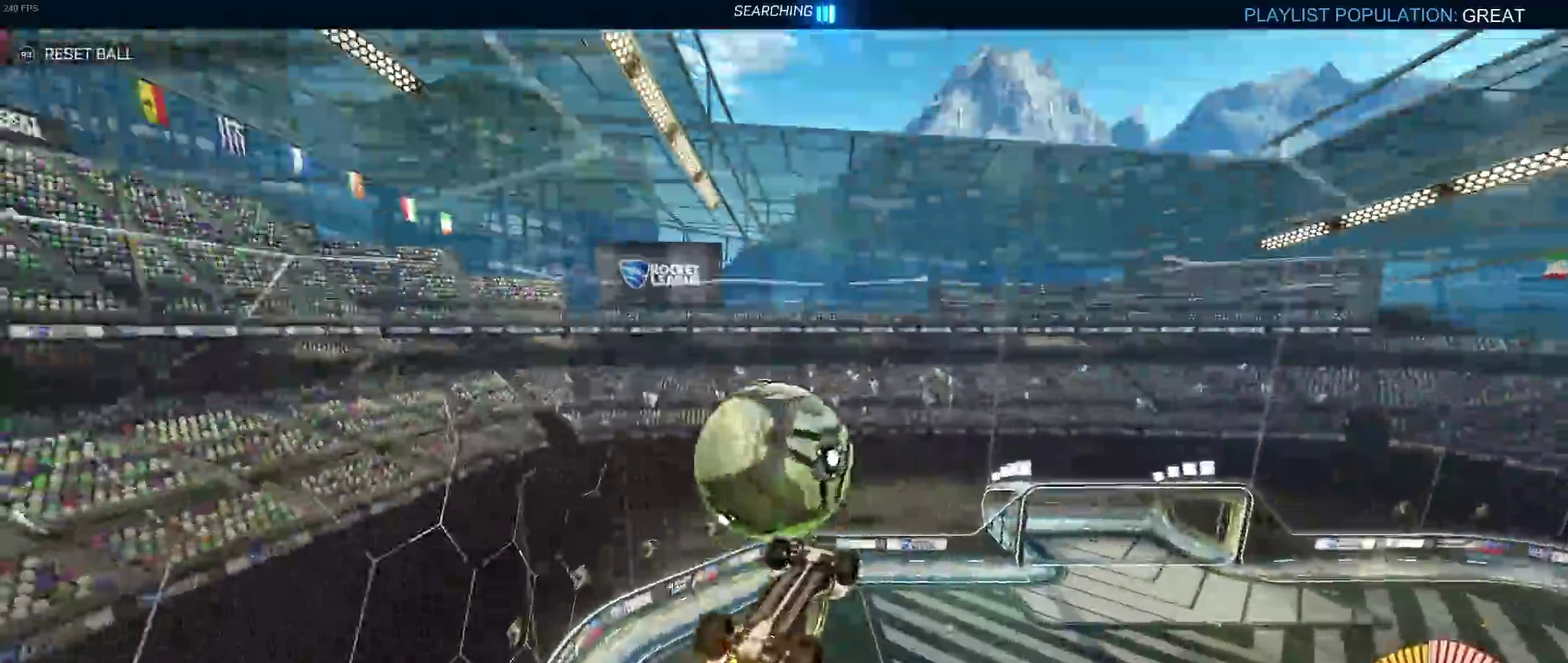
{"buttons": ["R1"], "left_stick": "center", "right_stick": "center", "events": [[67, "R1", "down"], [117, "left_stick", "down"], [267, "left_stick", "center"]]}
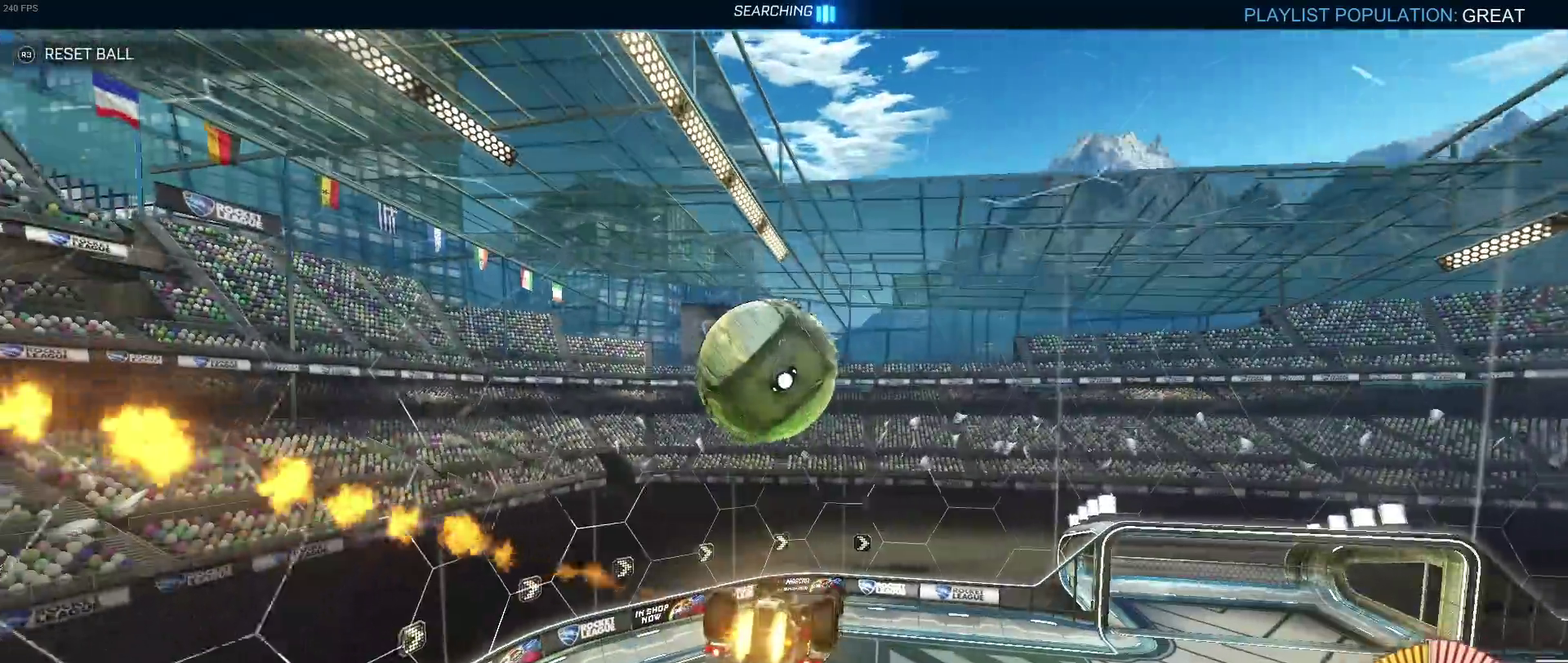
{"buttons": [], "left_stick": "down", "right_stick": "center", "events": [[217, "left_stick", "up-left"], [267, "CROSS", "down"], [367, "CROSS", "up"], [400, "left_stick", "down"], [417, "R1", "up"]]}
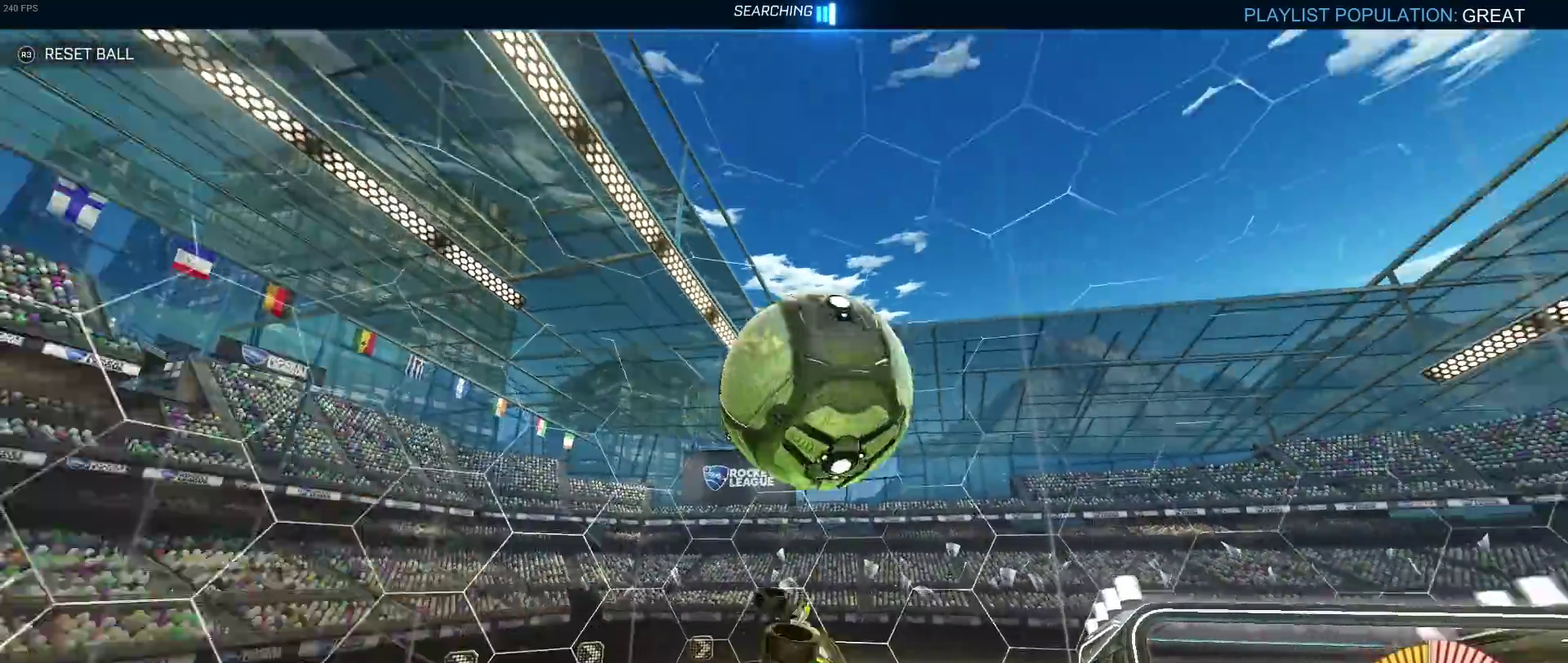
{"buttons": ["SQUARE"], "left_stick": "left", "right_stick": "center", "events": [[233, "left_stick", "center"], [317, "left_stick", "left"], [400, "SQUARE", "down"]]}
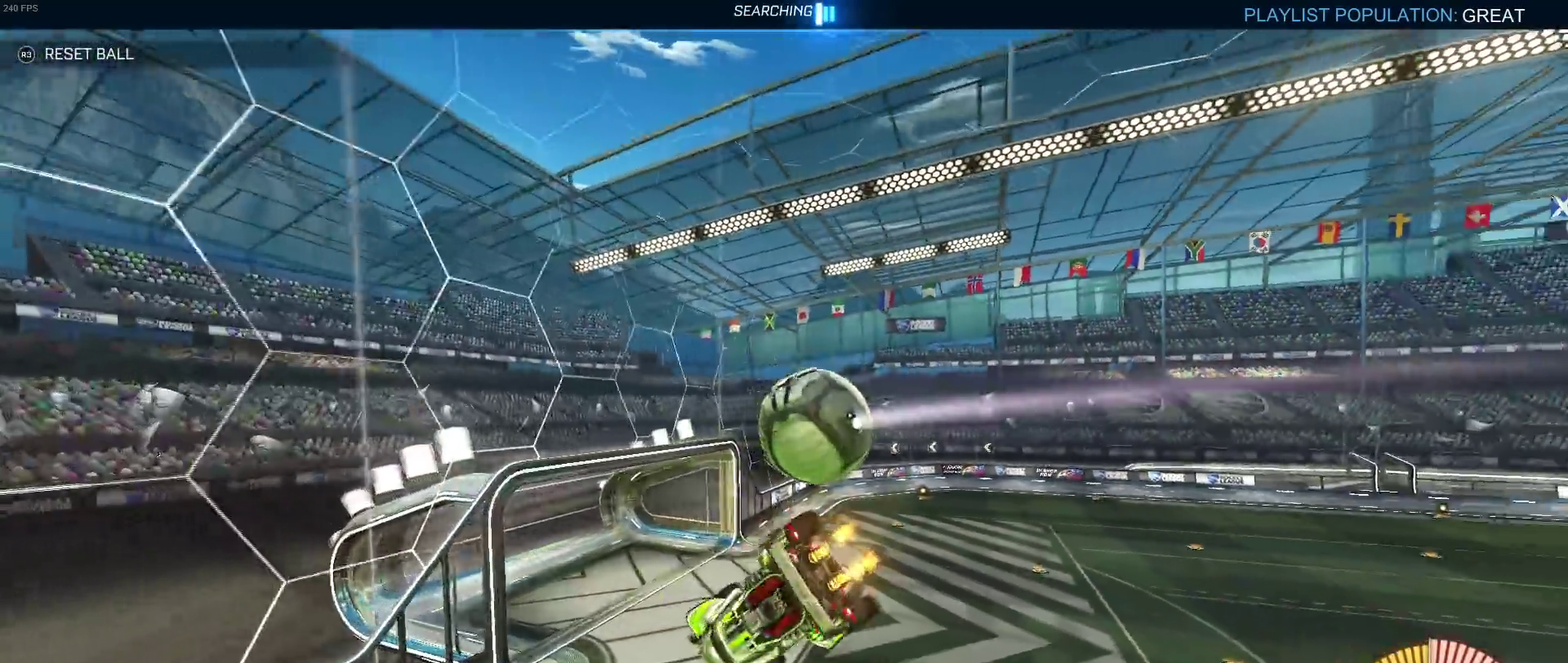
{"buttons": ["SQUARE"], "left_stick": "center", "right_stick": "center", "events": [[333, "left_stick", "down-left"], [450, "left_stick", "center"]]}
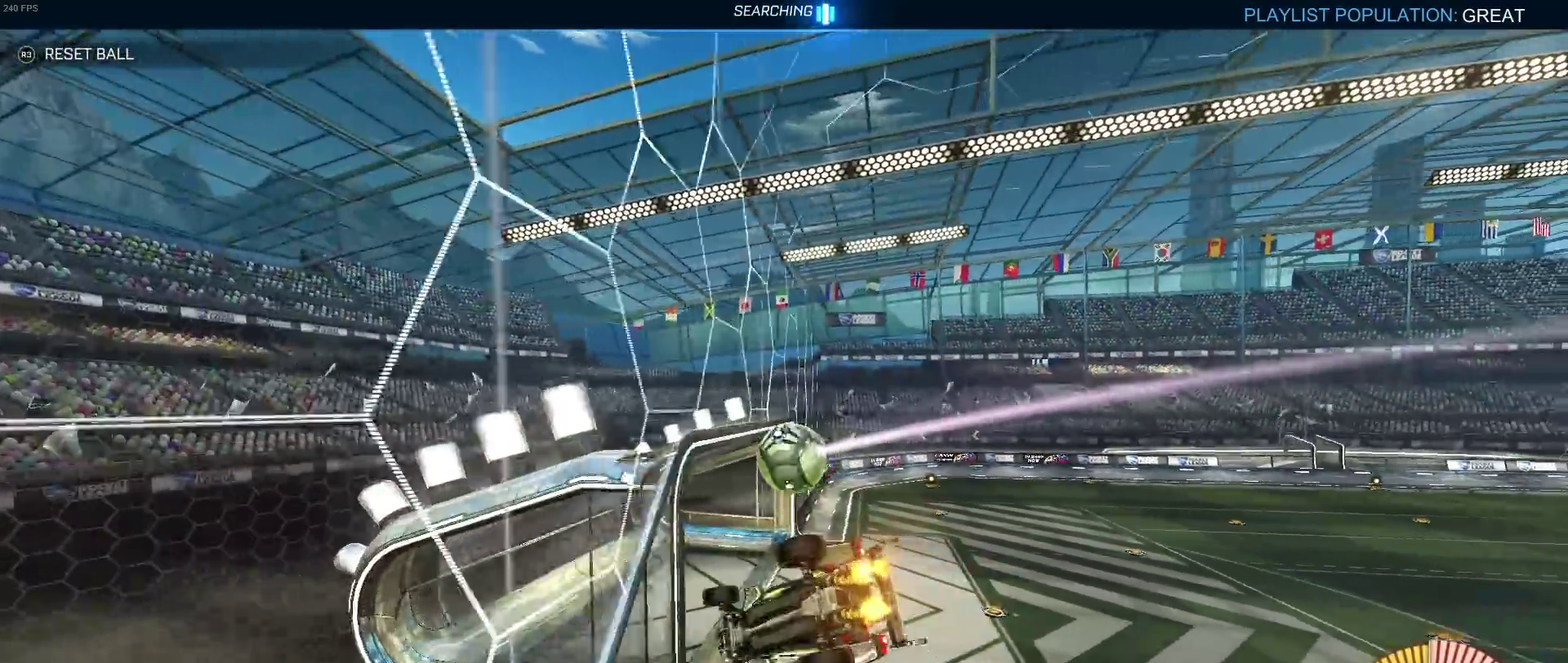
{"buttons": [], "left_stick": "center", "right_stick": "center", "events": [[417, "SQUARE", "up"]]}
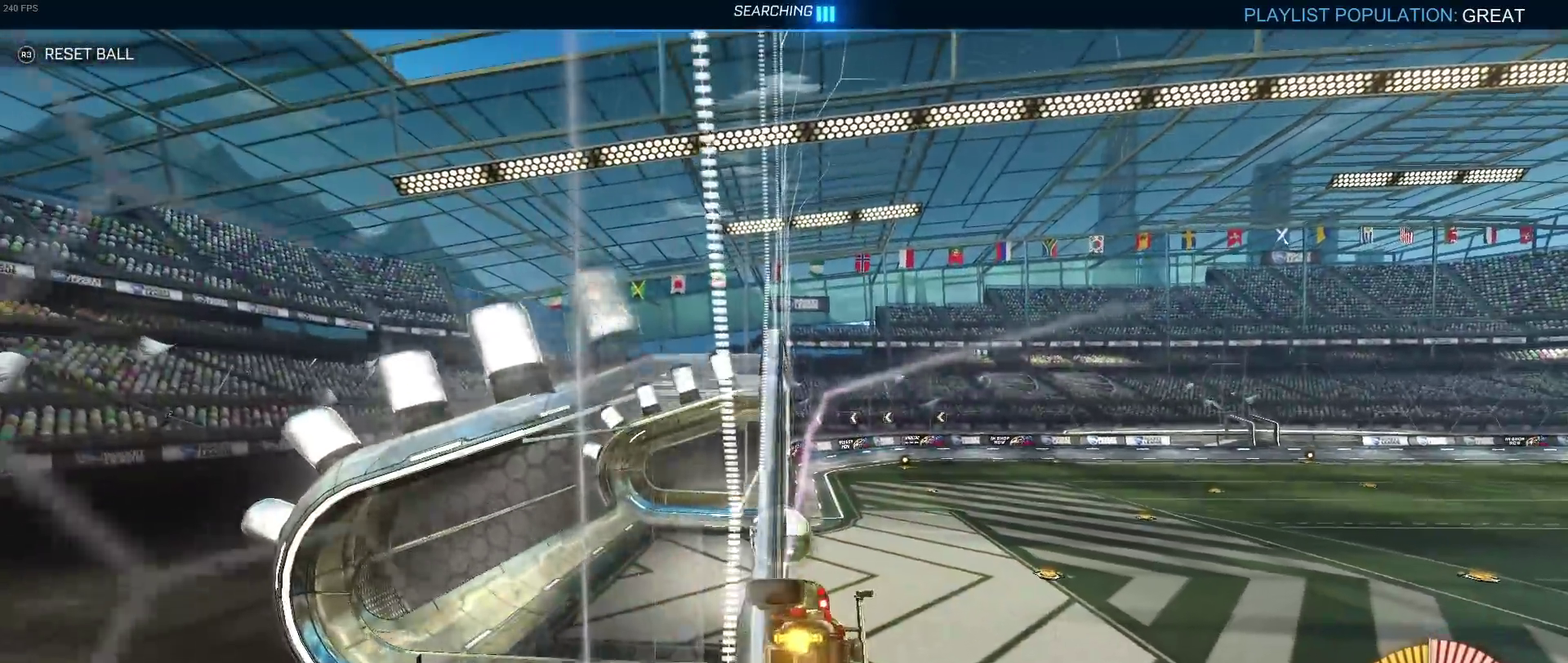
{"buttons": [], "left_stick": "center", "right_stick": "center", "events": []}
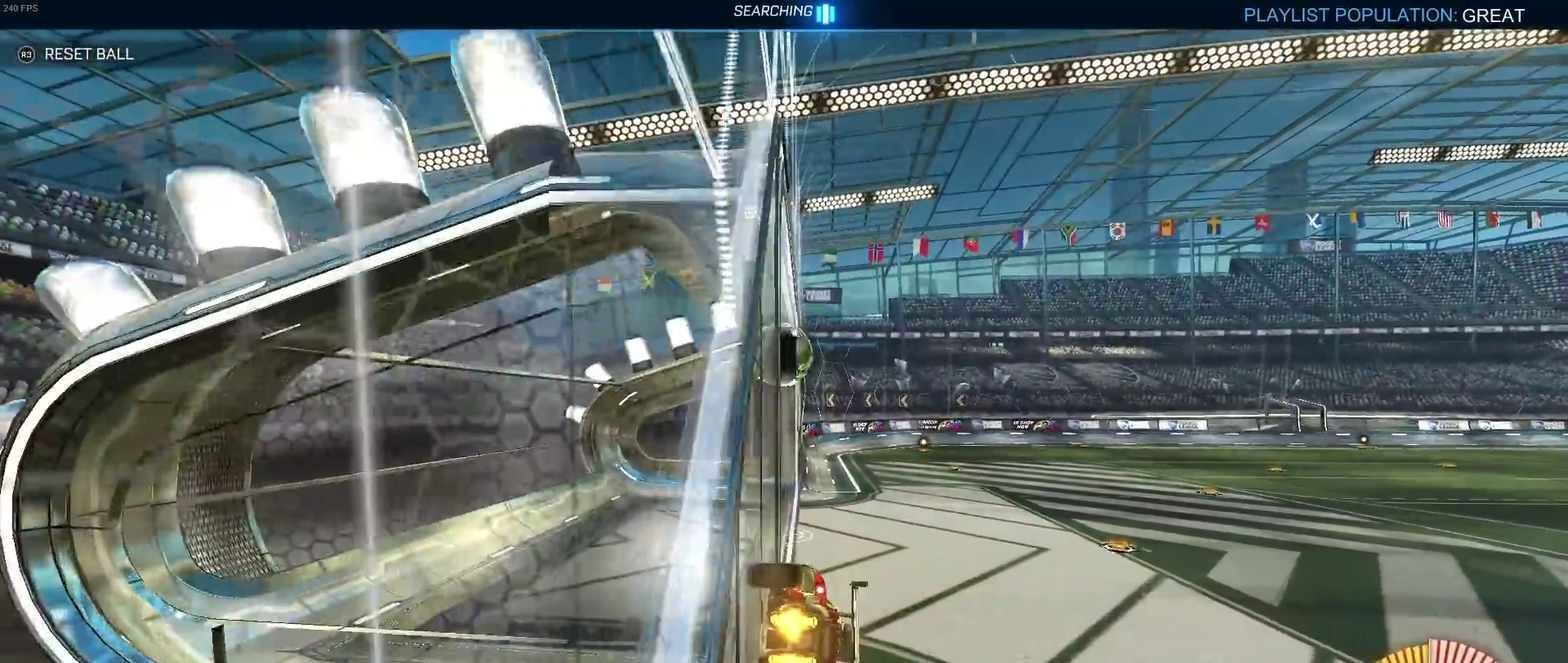
{"buttons": ["SQUARE"], "left_stick": "left", "right_stick": "center", "events": [[383, "left_stick", "left"], [400, "SQUARE", "down"]]}
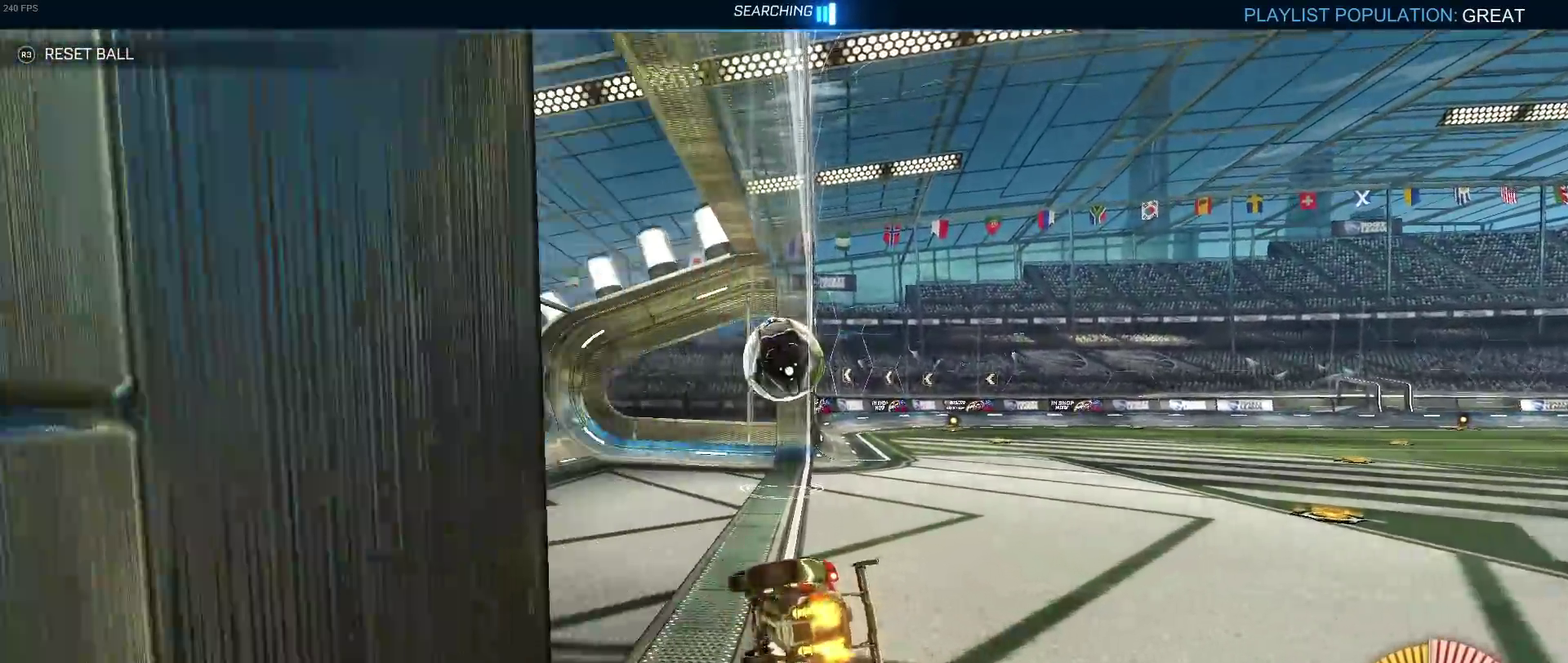
{"buttons": [], "left_stick": "down-right", "right_stick": "center", "events": [[150, "SQUARE", "up"], [183, "left_stick", "center"], [317, "left_stick", "down-right"]]}
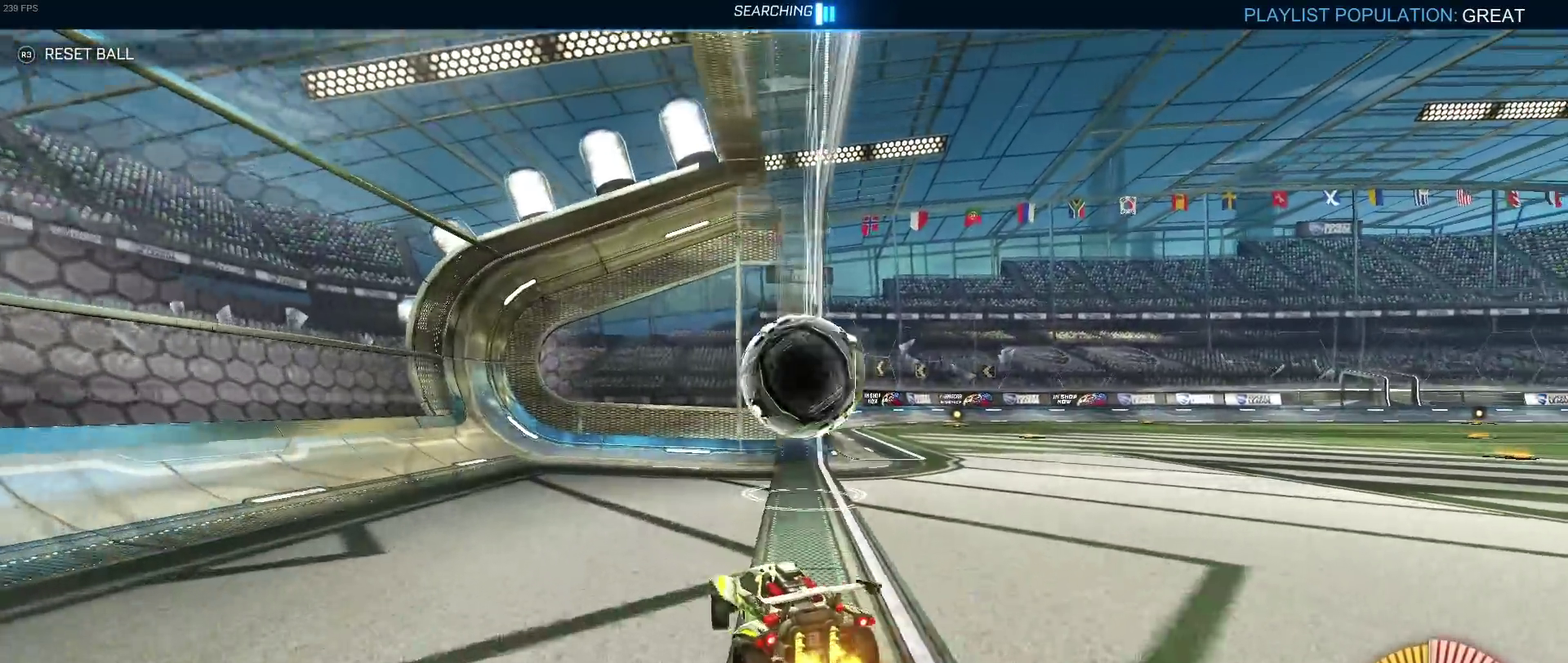
{"buttons": ["CROSS", "R1"], "left_stick": "down-right", "right_stick": "center", "events": [[67, "CROSS", "down"], [83, "left_stick", "down"], [283, "CROSS", "up"], [283, "left_stick", "down-right"], [350, "R1", "down"], [350, "left_stick", "right"], [367, "CROSS", "down"], [400, "left_stick", "up-right"], [483, "left_stick", "down-right"]]}
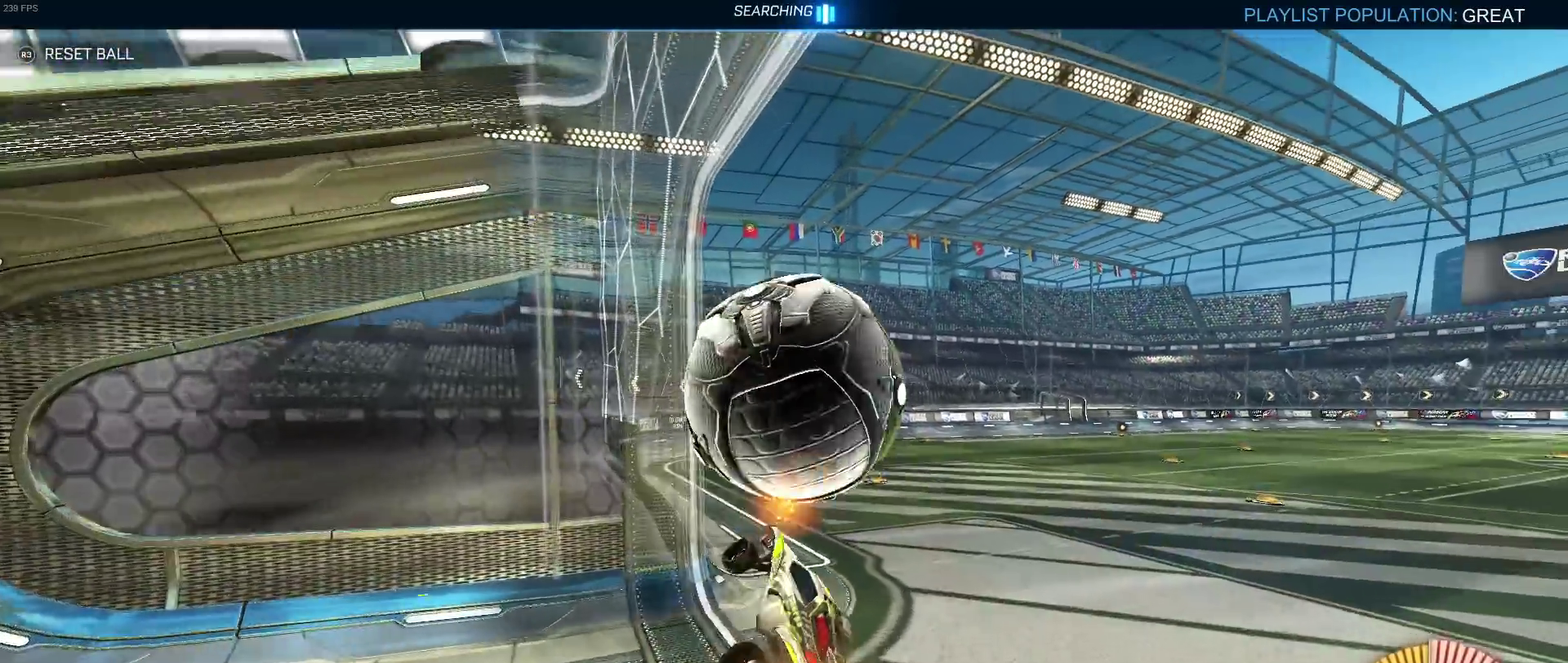
{"buttons": [], "left_stick": "center", "right_stick": "center", "events": [[17, "CROSS", "up"], [33, "left_stick", "down"], [150, "left_stick", "down-right"], [333, "TRIANGLE", "down"], [333, "left_stick", "center"], [467, "TRIANGLE", "up"], [483, "R1", "up"]]}
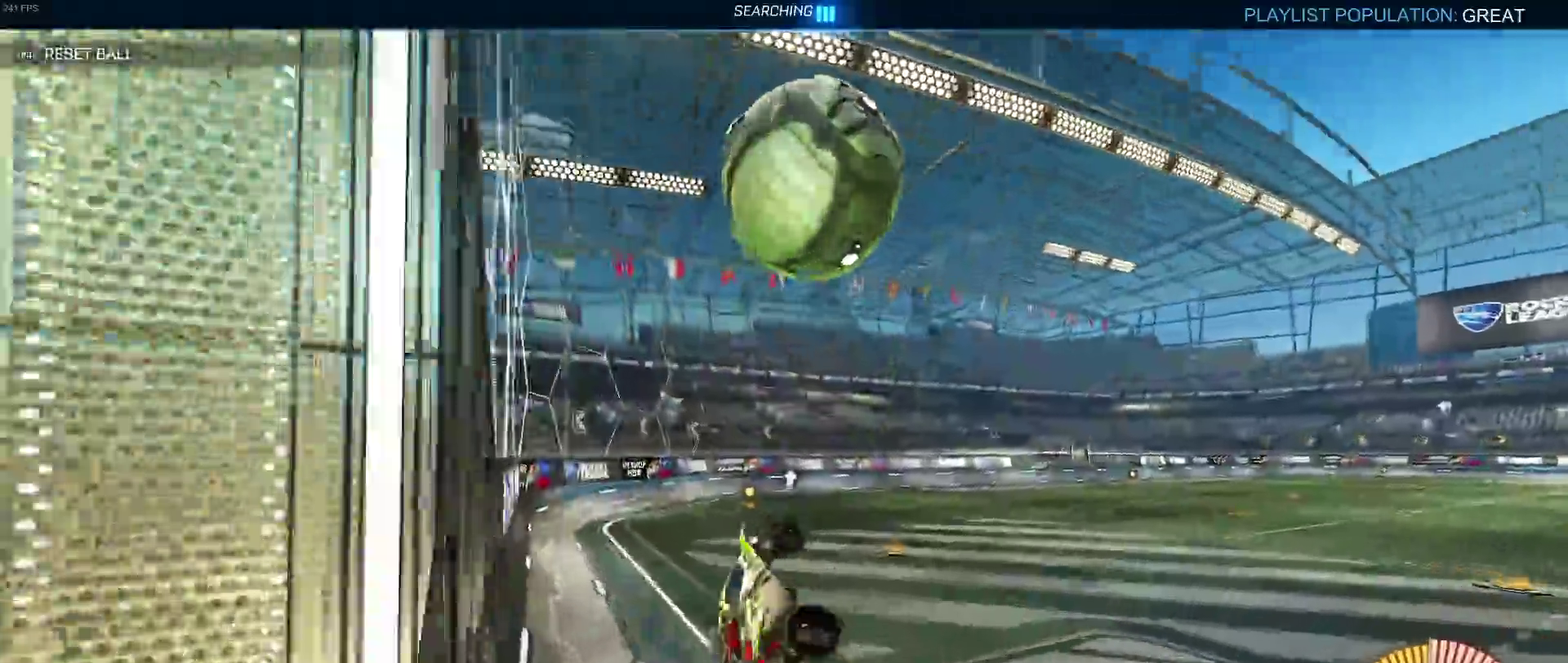
{"buttons": [], "left_stick": "center", "right_stick": "center", "events": [[283, "left_stick", "up-right"], [433, "left_stick", "center"]]}
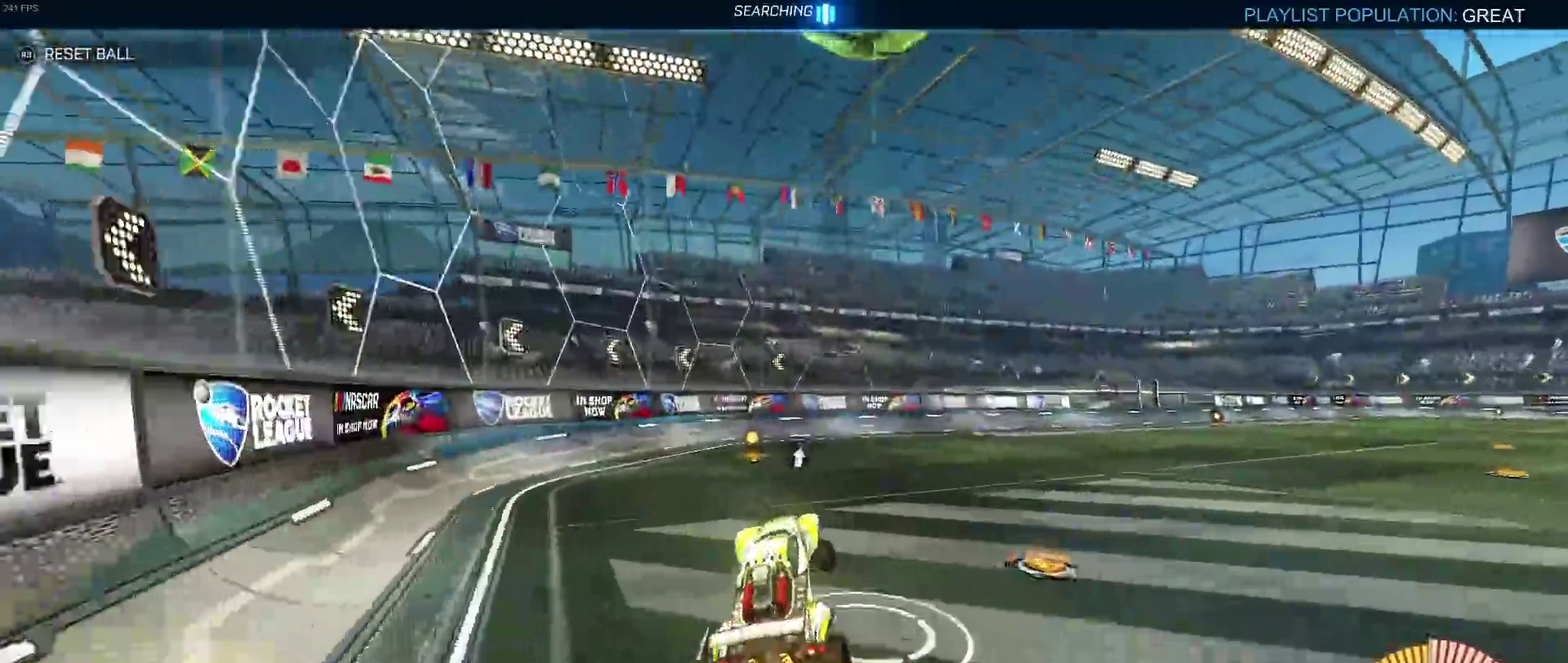
{"buttons": [], "left_stick": "center", "right_stick": "center", "events": [[317, "left_stick", "down-right"], [400, "left_stick", "center"]]}
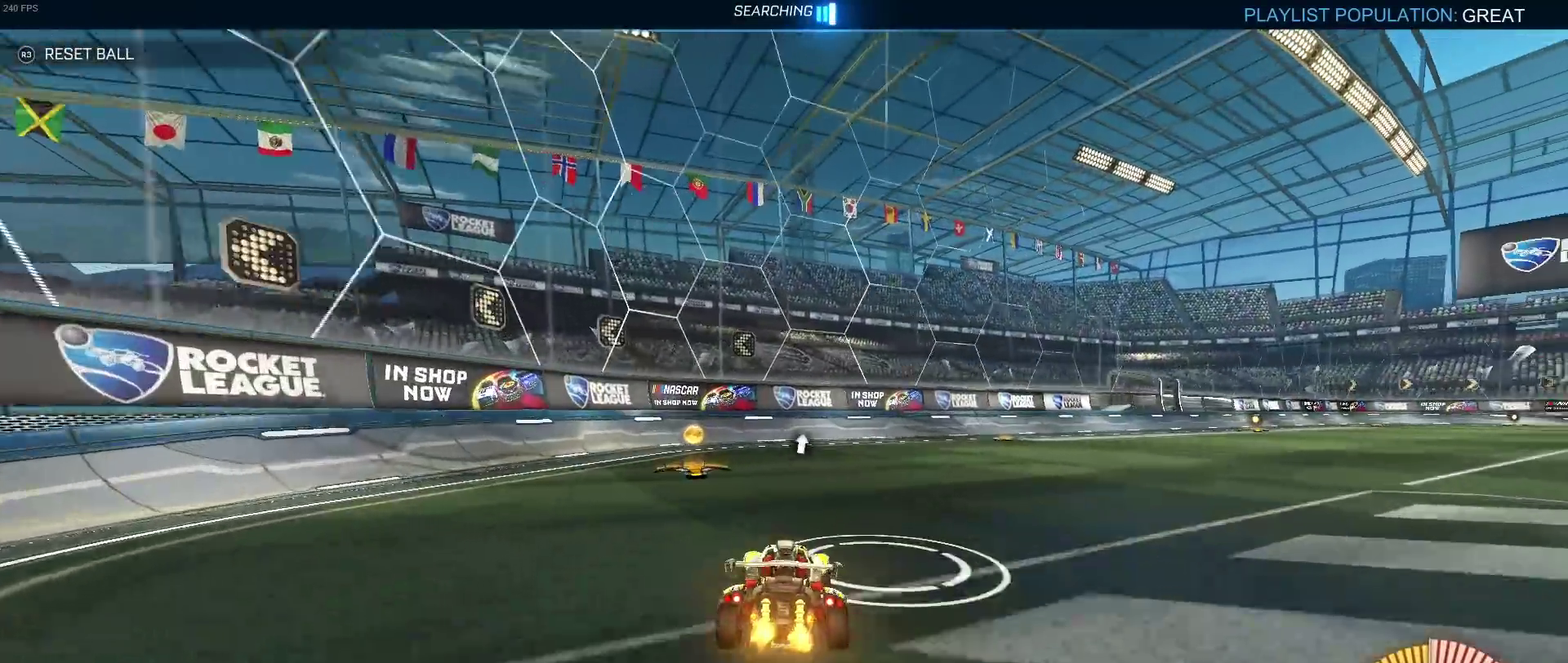
{"buttons": [], "left_stick": "center", "right_stick": "center", "events": [[233, "left_stick", "down-right"], [350, "left_stick", "center"]]}
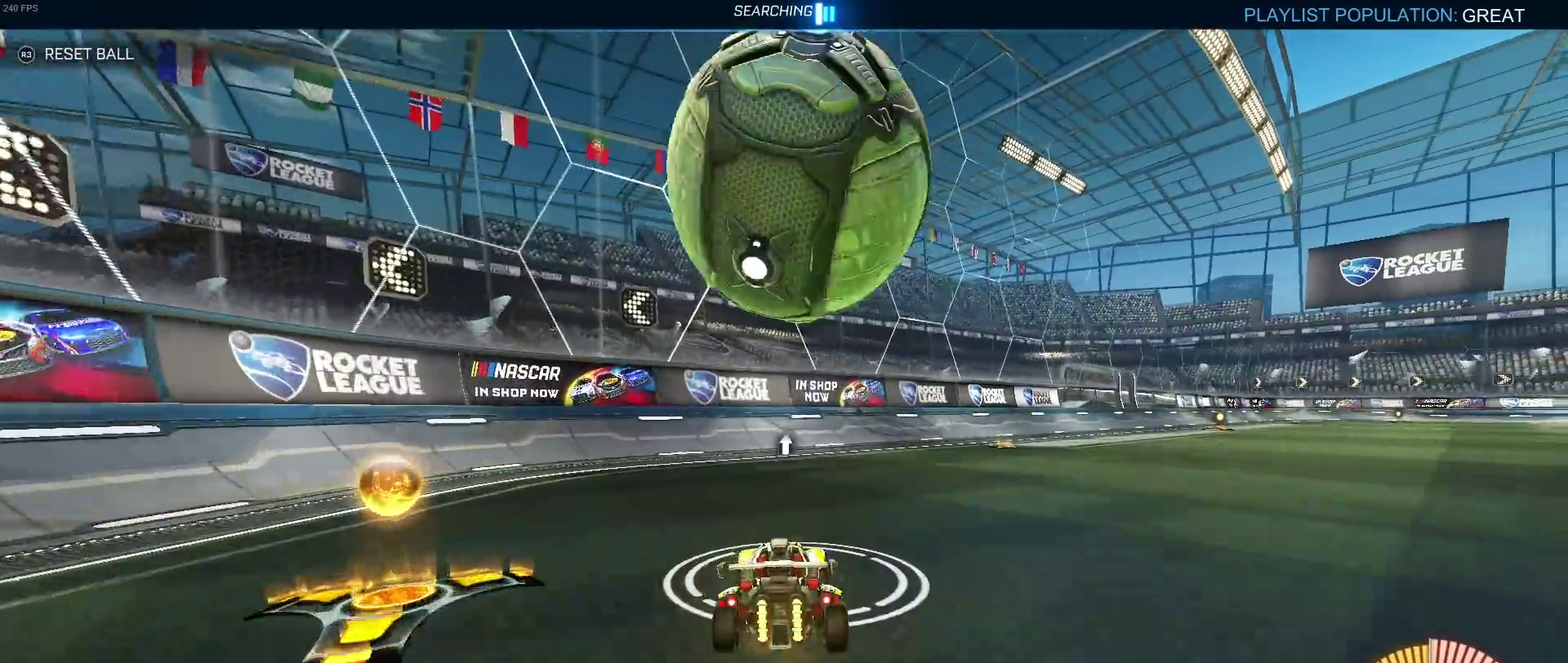
{"buttons": [], "left_stick": "center", "right_stick": "center", "events": [[183, "left_stick", "left"], [317, "TRIANGLE", "down"], [417, "left_stick", "center"], [467, "TRIANGLE", "up"]]}
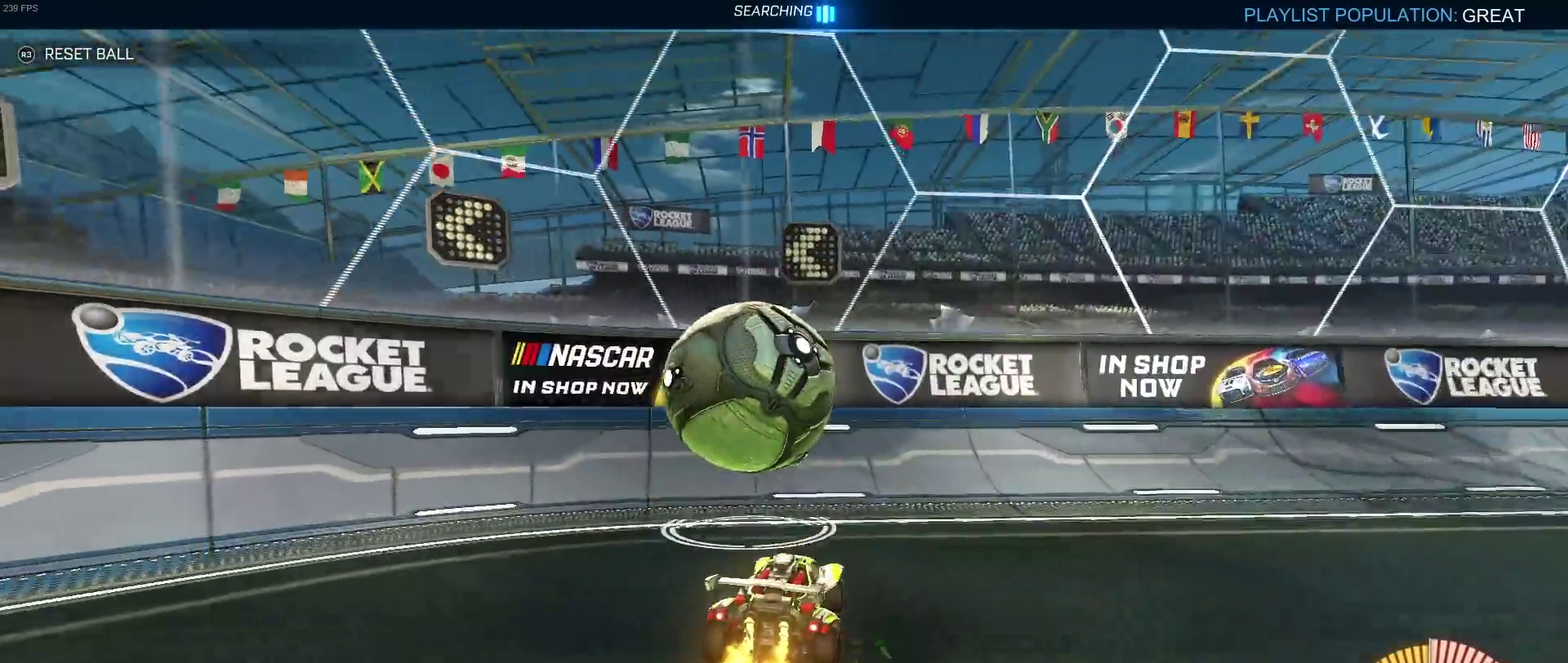
{"buttons": ["L2"], "left_stick": "down-right", "right_stick": "center", "events": [[67, "left_stick", "left"], [233, "left_stick", "center"], [333, "left_stick", "right"], [383, "left_stick", "down-right"], [483, "L2", "down"]]}